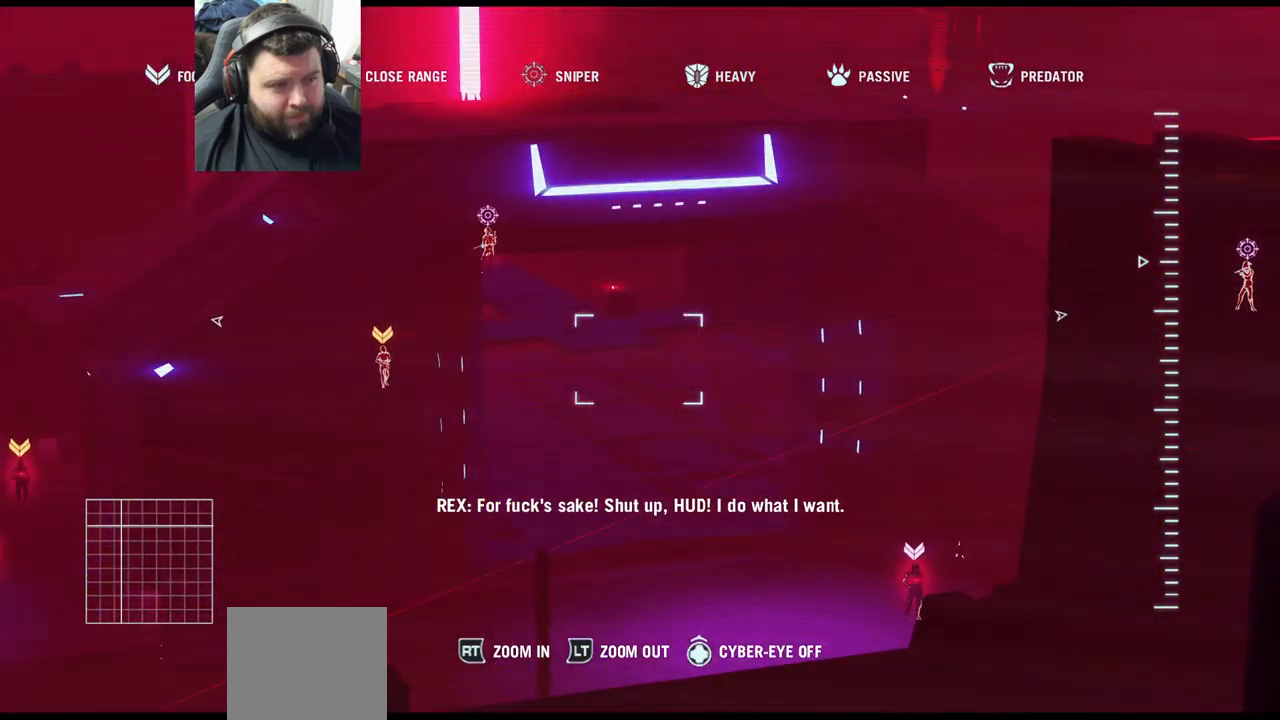
Gameplay with a controller (PlayStation layout); each line is a JSON object with the inputs held at the frame after it. "events" lists button and stick changes between this image and that frame as [ms after this image, input, new state], when the widget could be followed in between.
{"buttons": [], "left_stick": "left", "right_stick": "center", "events": [[383, "left_stick", "left"]]}
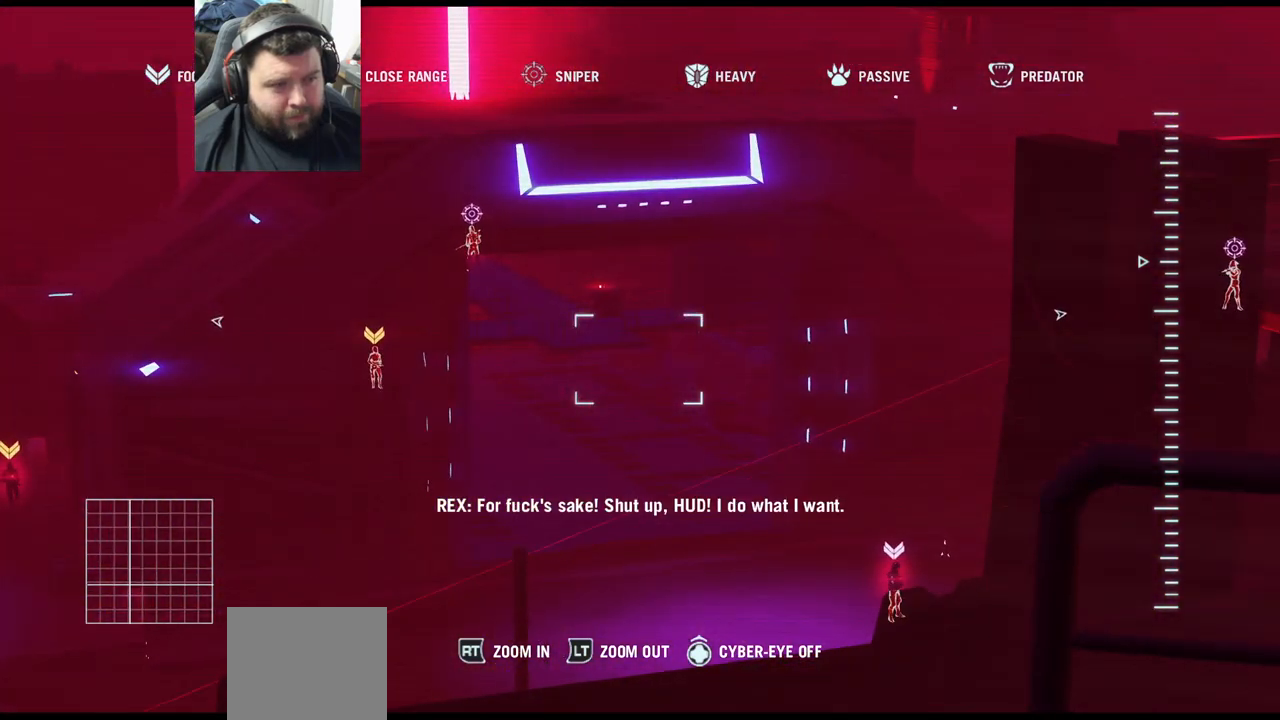
{"buttons": [], "left_stick": "left", "right_stick": "right", "events": [[267, "right_stick", "right"]]}
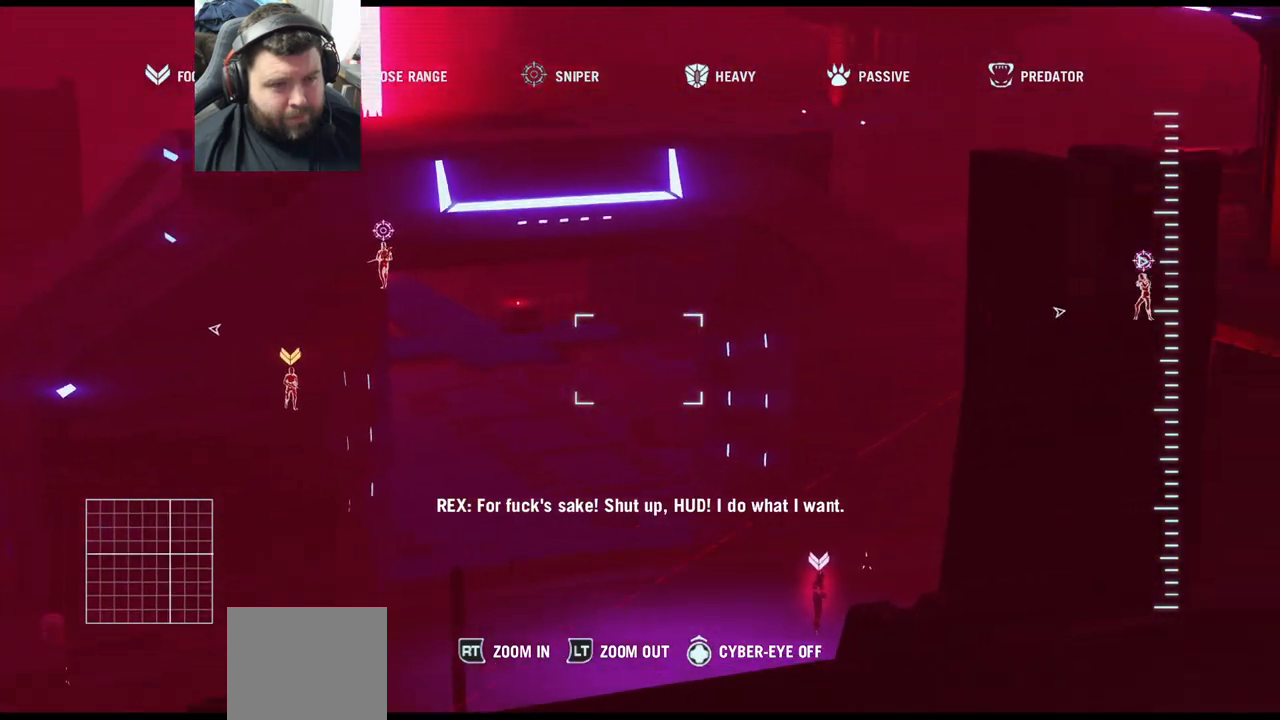
{"buttons": [], "left_stick": "left", "right_stick": "down-right", "events": [[483, "right_stick", "down-right"]]}
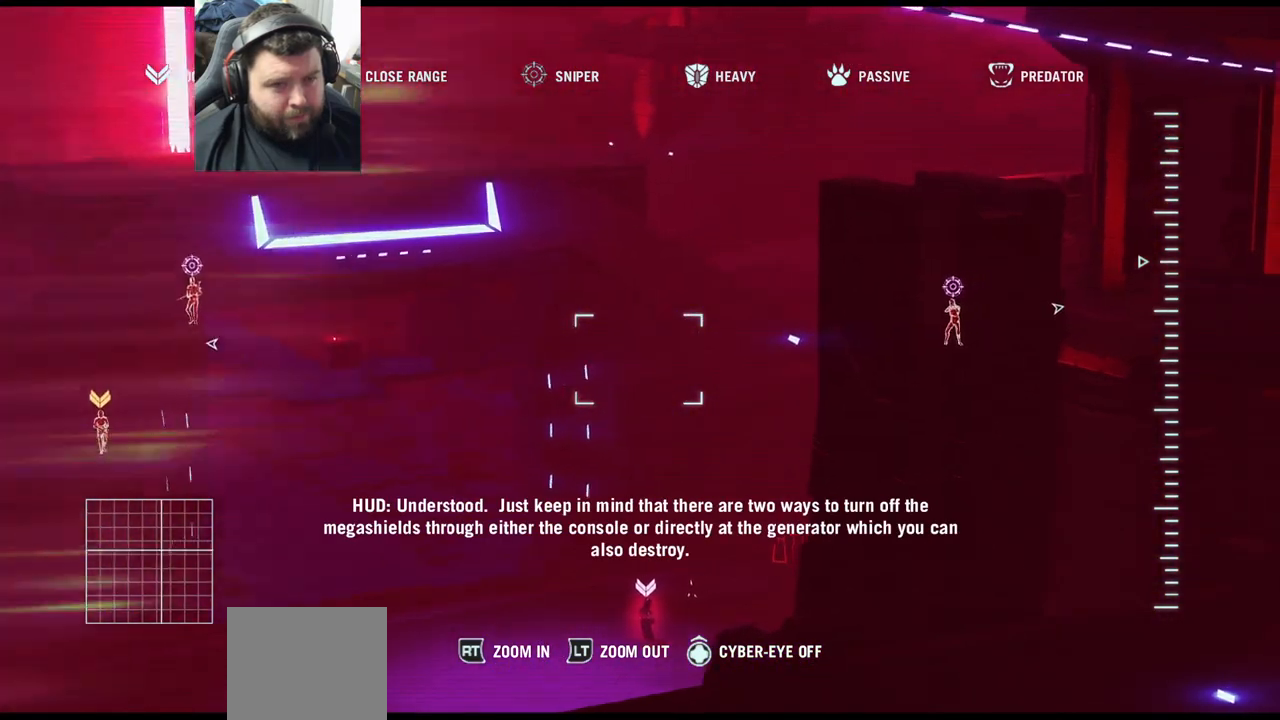
{"buttons": [], "left_stick": "left", "right_stick": "down-right", "events": []}
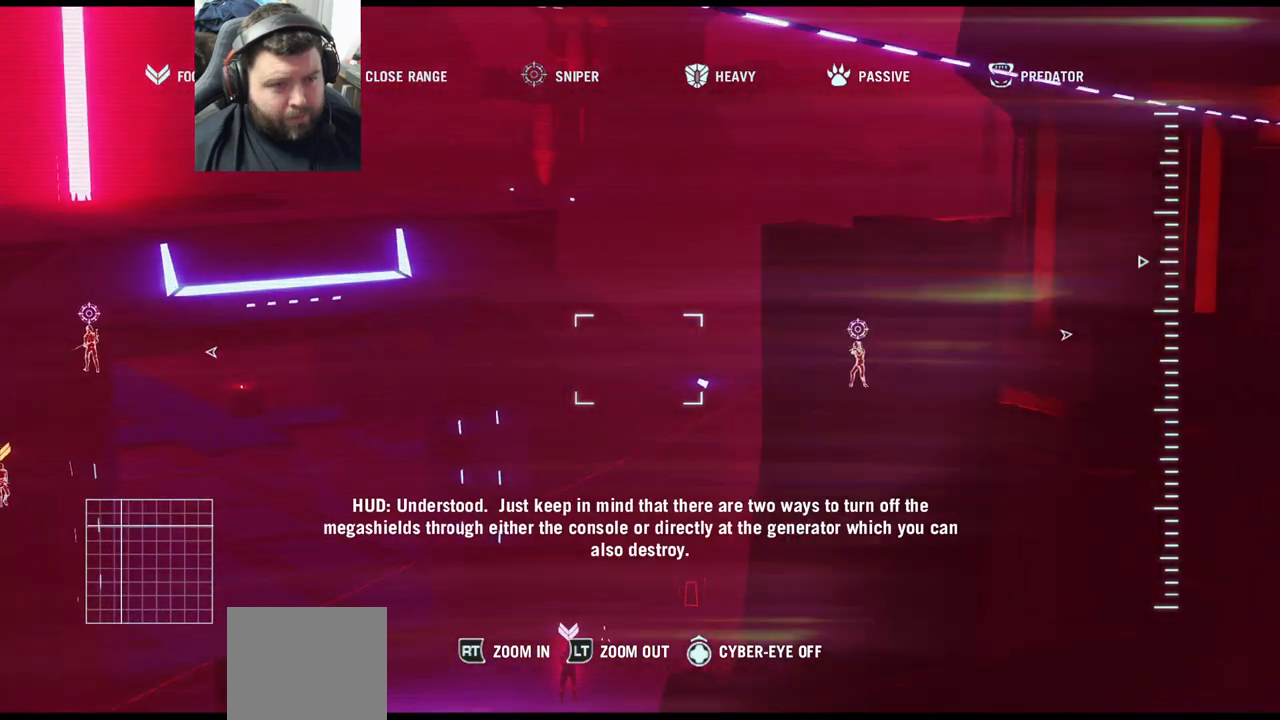
{"buttons": [], "left_stick": "right", "right_stick": "down-left", "events": [[283, "right_stick", "down"], [317, "left_stick", "center"], [383, "left_stick", "right"], [483, "right_stick", "down-left"]]}
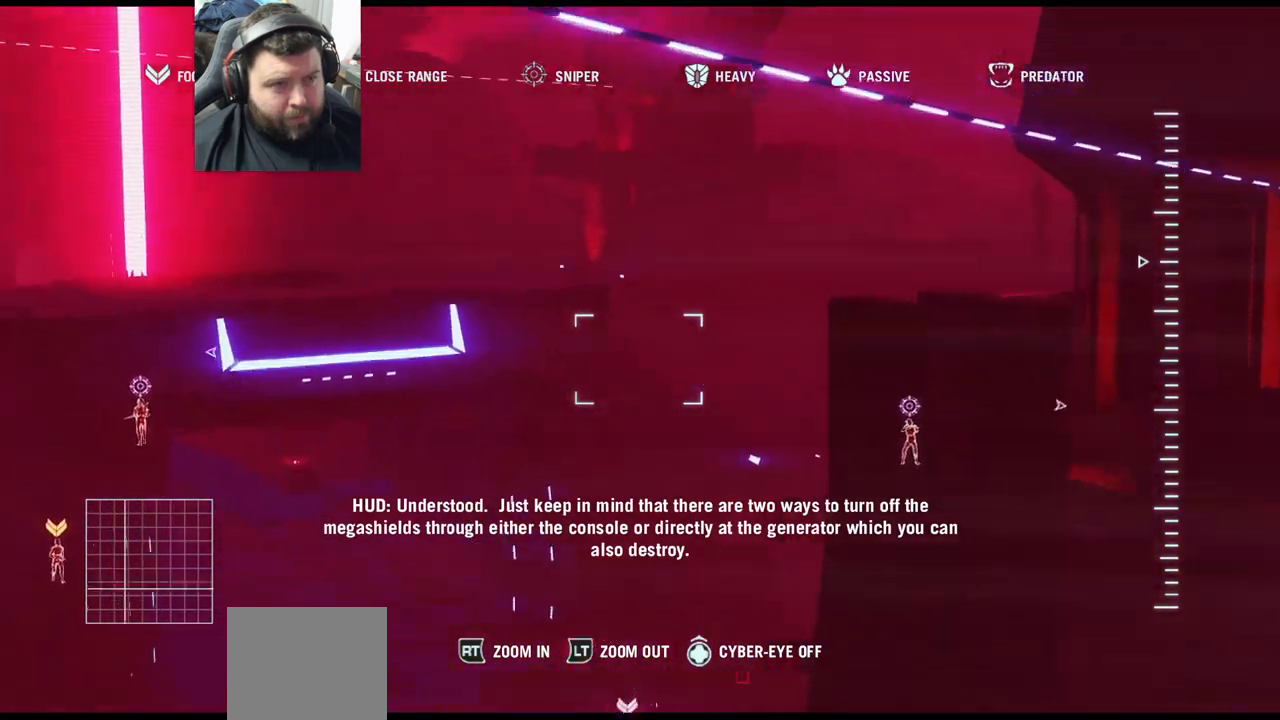
{"buttons": [], "left_stick": "right", "right_stick": "down-right", "events": [[217, "right_stick", "center"], [417, "right_stick", "down-right"]]}
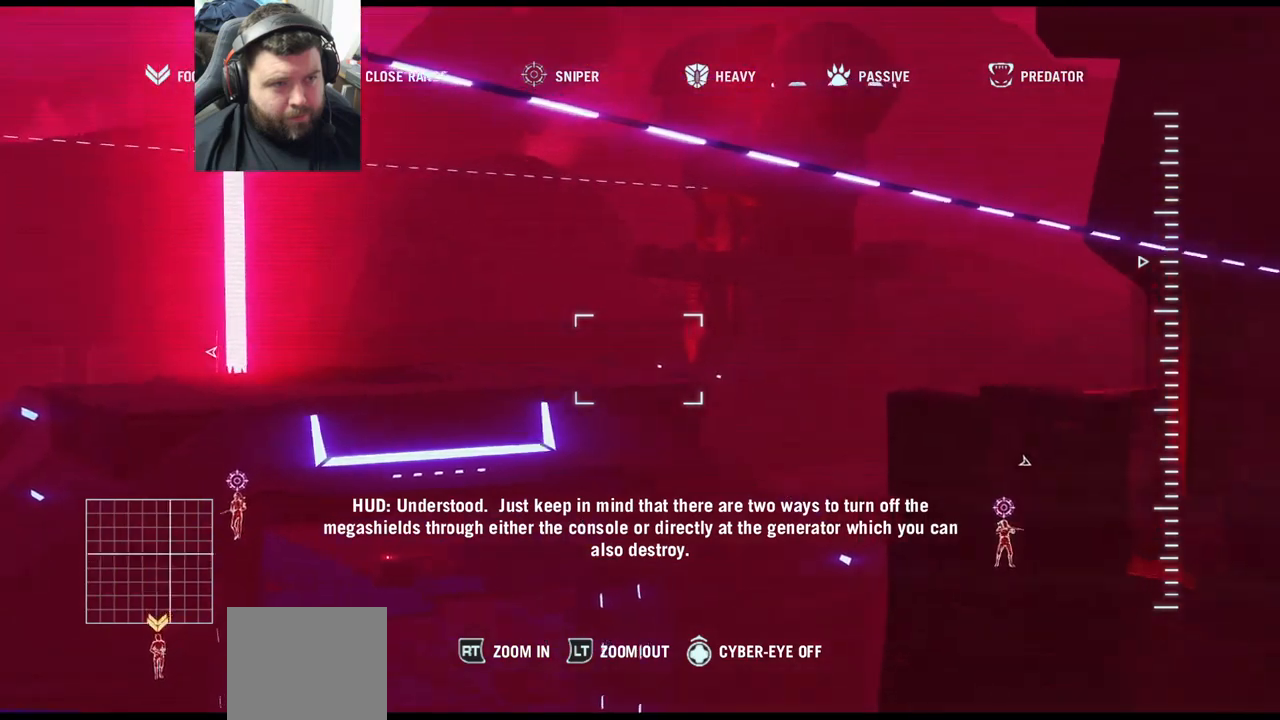
{"buttons": [], "left_stick": "center", "right_stick": "left", "events": [[317, "right_stick", "center"], [333, "left_stick", "center"], [467, "right_stick", "left"]]}
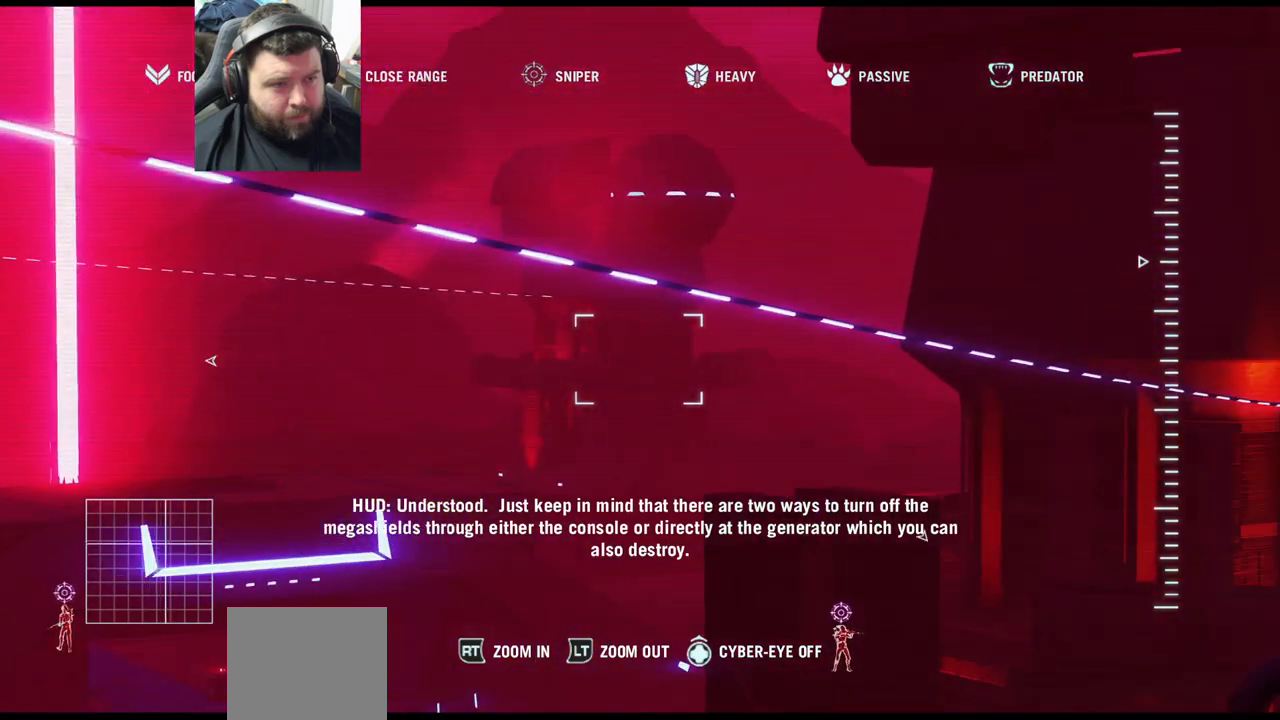
{"buttons": [], "left_stick": "center", "right_stick": "left", "events": []}
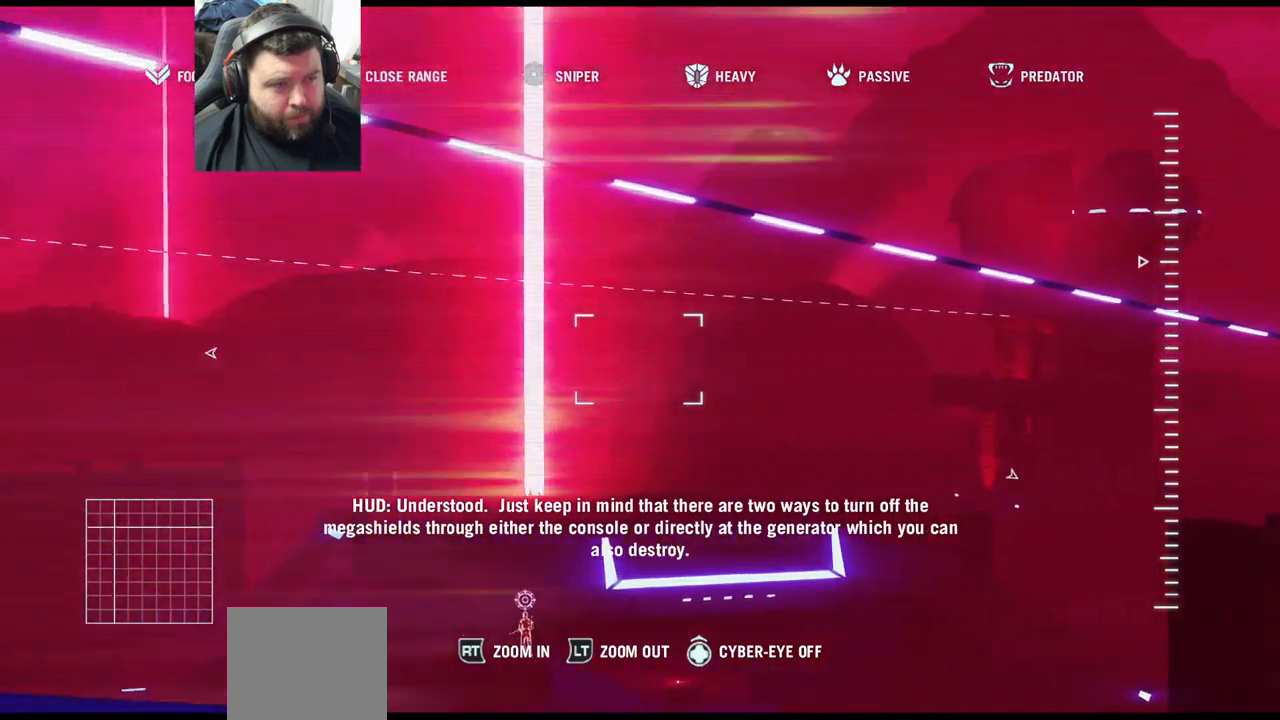
{"buttons": [], "left_stick": "center", "right_stick": "left", "events": []}
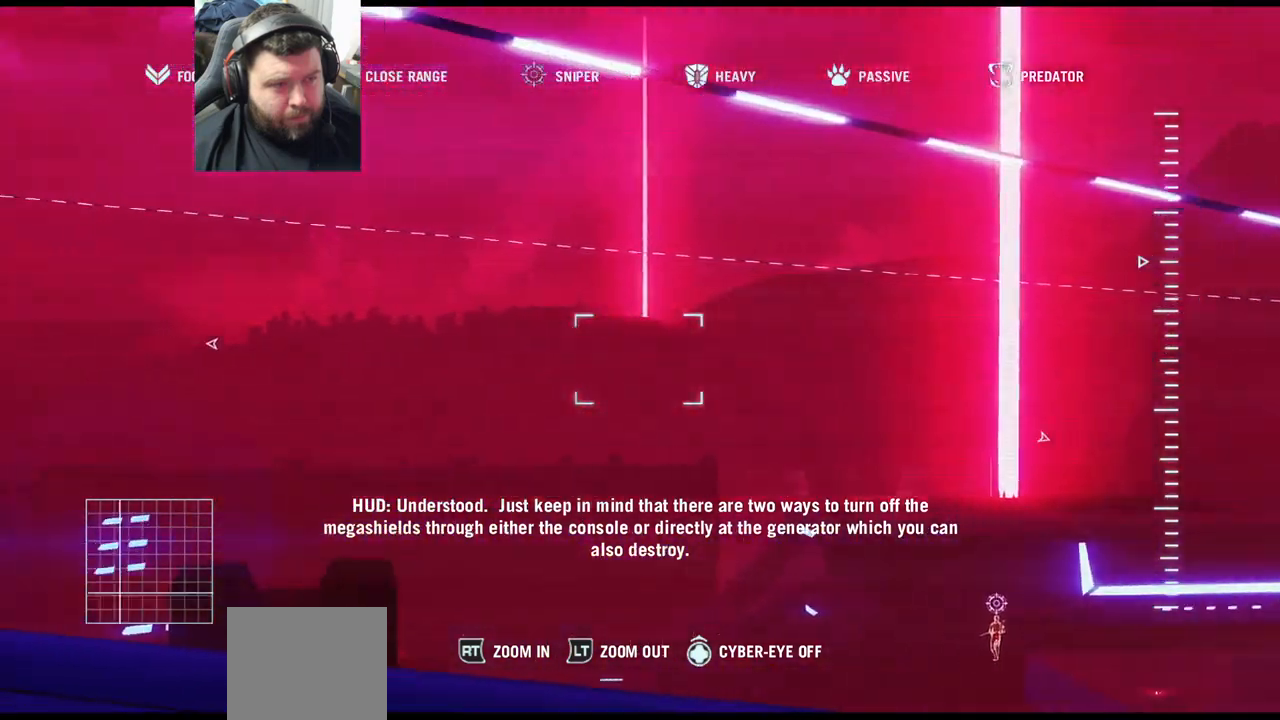
{"buttons": [], "left_stick": "center", "right_stick": "left", "events": []}
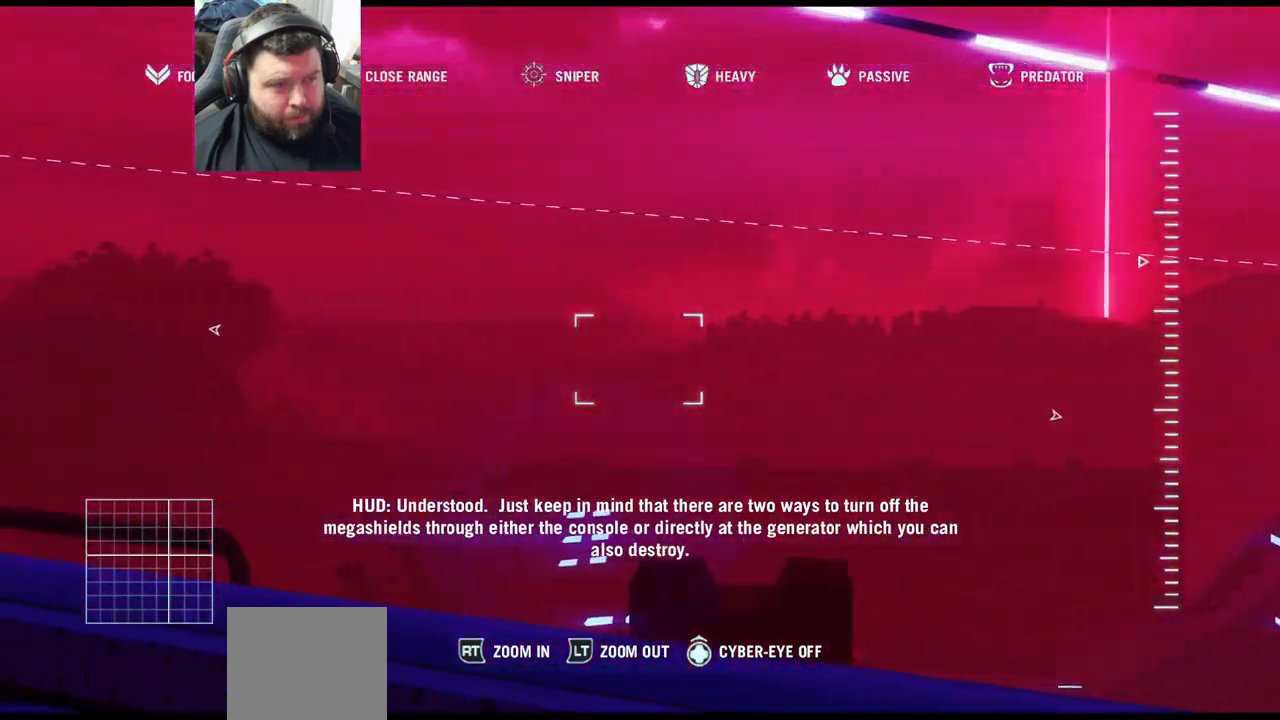
{"buttons": [], "left_stick": "center", "right_stick": "left", "events": []}
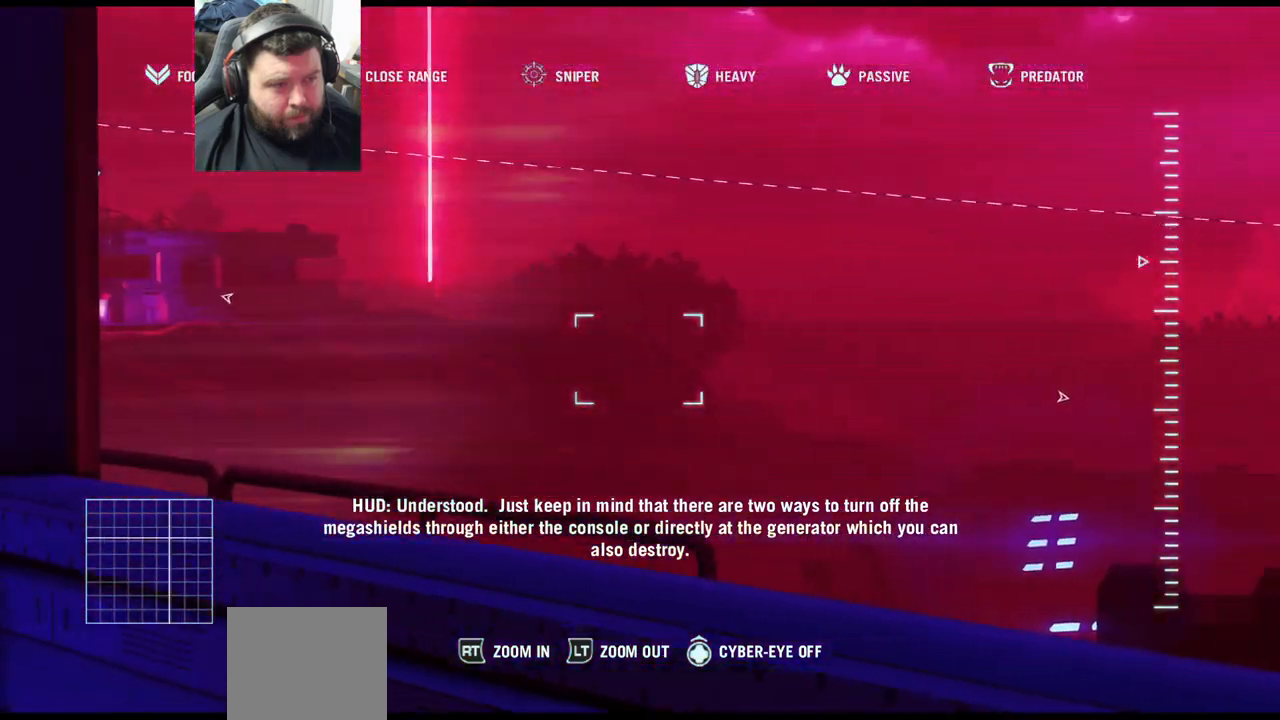
{"buttons": [], "left_stick": "up-right", "right_stick": "left", "events": [[400, "left_stick", "right"], [450, "left_stick", "up-right"]]}
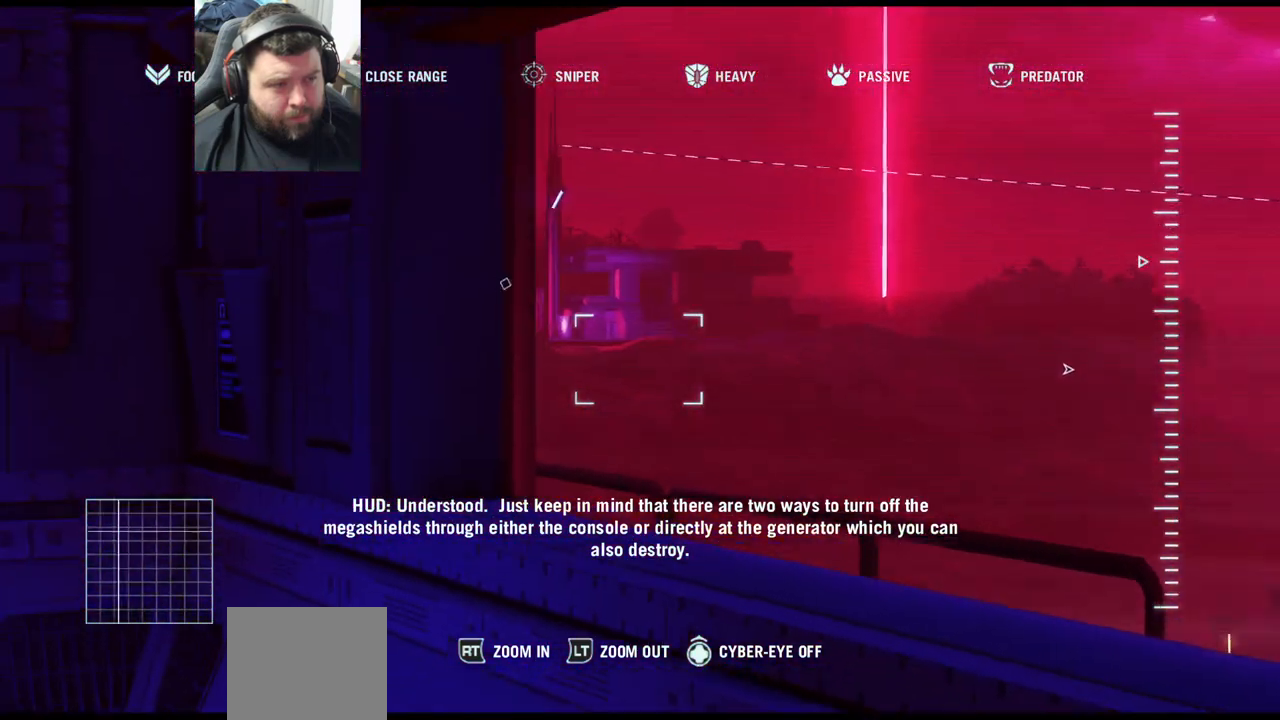
{"buttons": [], "left_stick": "up-right", "right_stick": "center", "events": [[33, "right_stick", "center"]]}
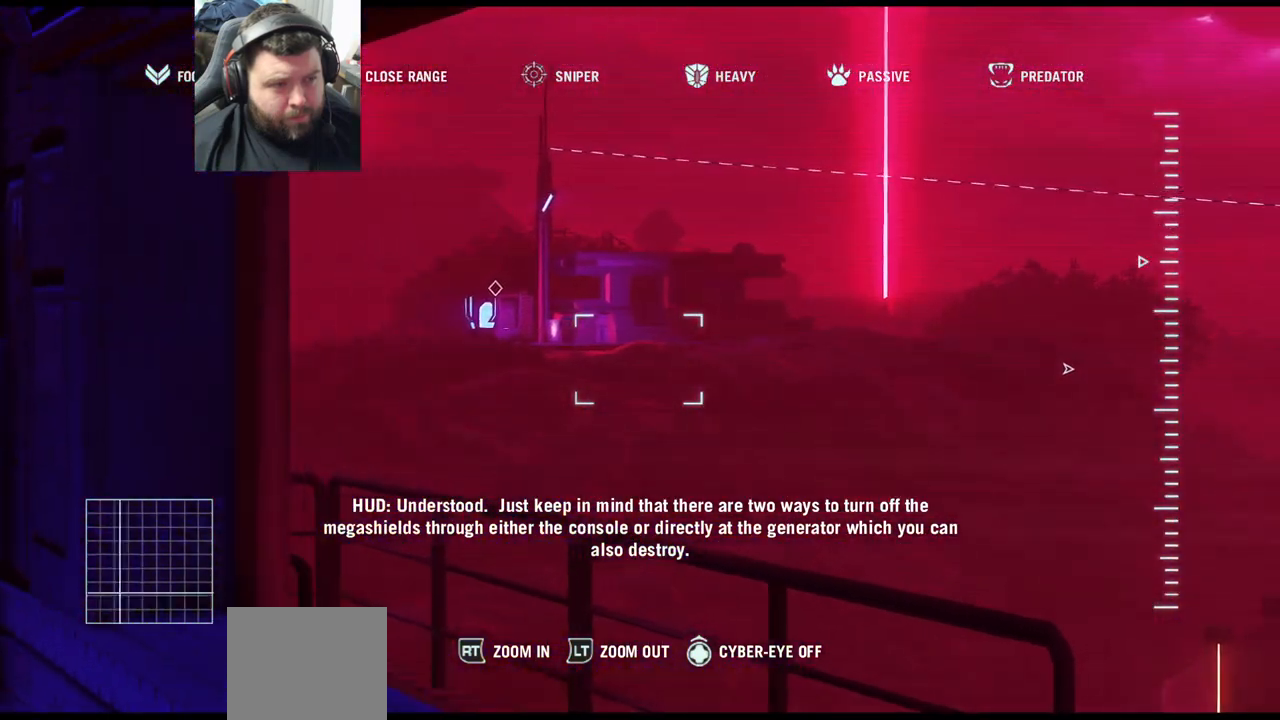
{"buttons": [], "left_stick": "center", "right_stick": "center", "events": [[217, "right_stick", "down-left"], [433, "left_stick", "center"], [450, "right_stick", "center"]]}
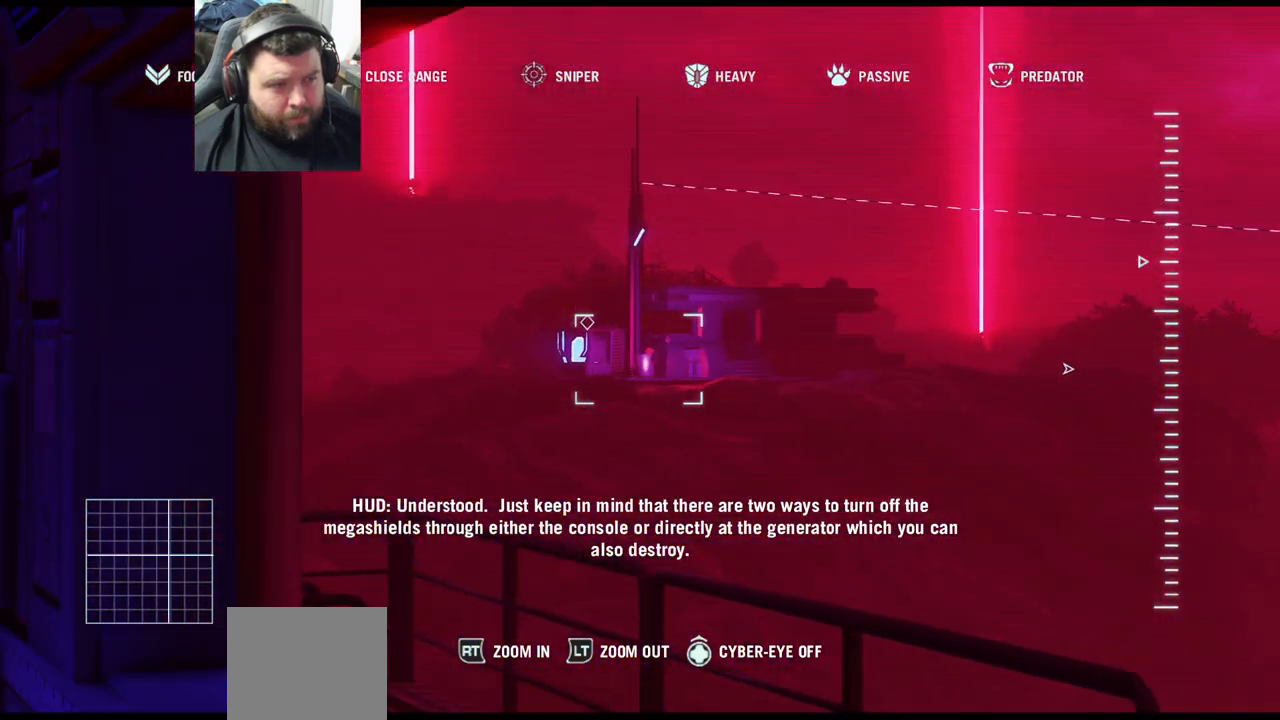
{"buttons": [], "left_stick": "center", "right_stick": "down-left", "events": [[367, "right_stick", "left"], [417, "right_stick", "down-left"]]}
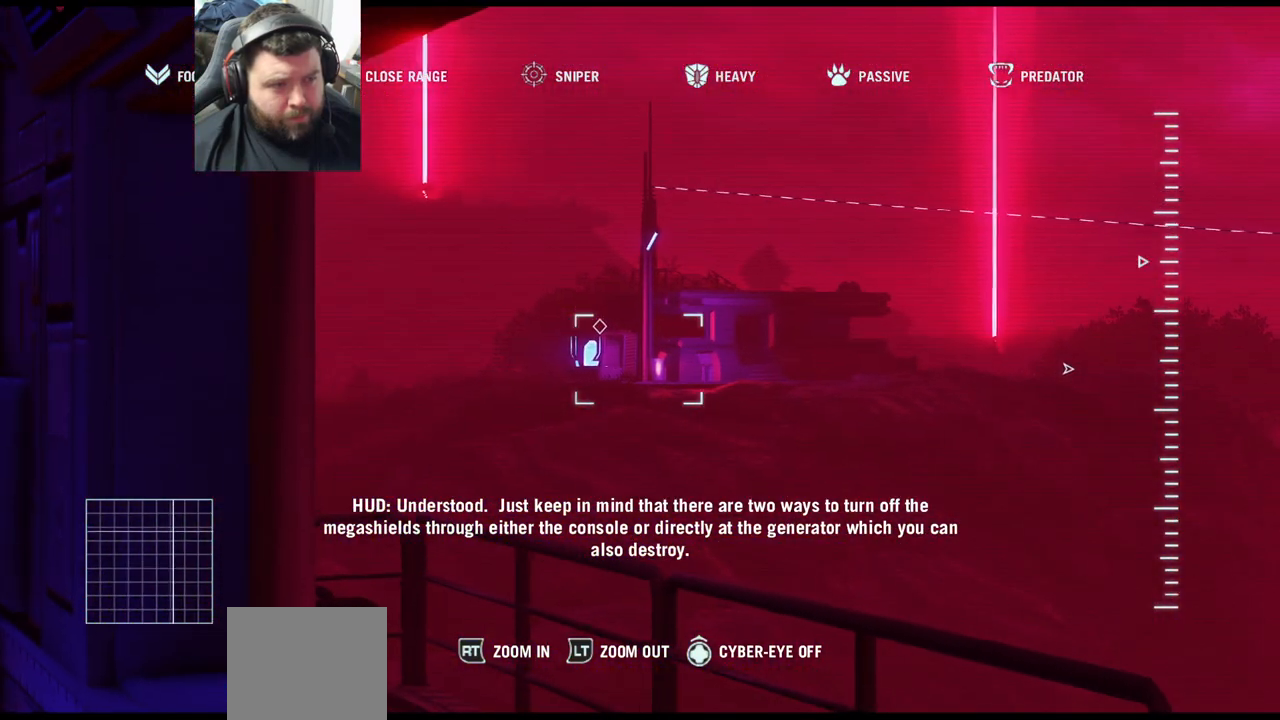
{"buttons": [], "left_stick": "center", "right_stick": "center", "events": [[67, "right_stick", "center"]]}
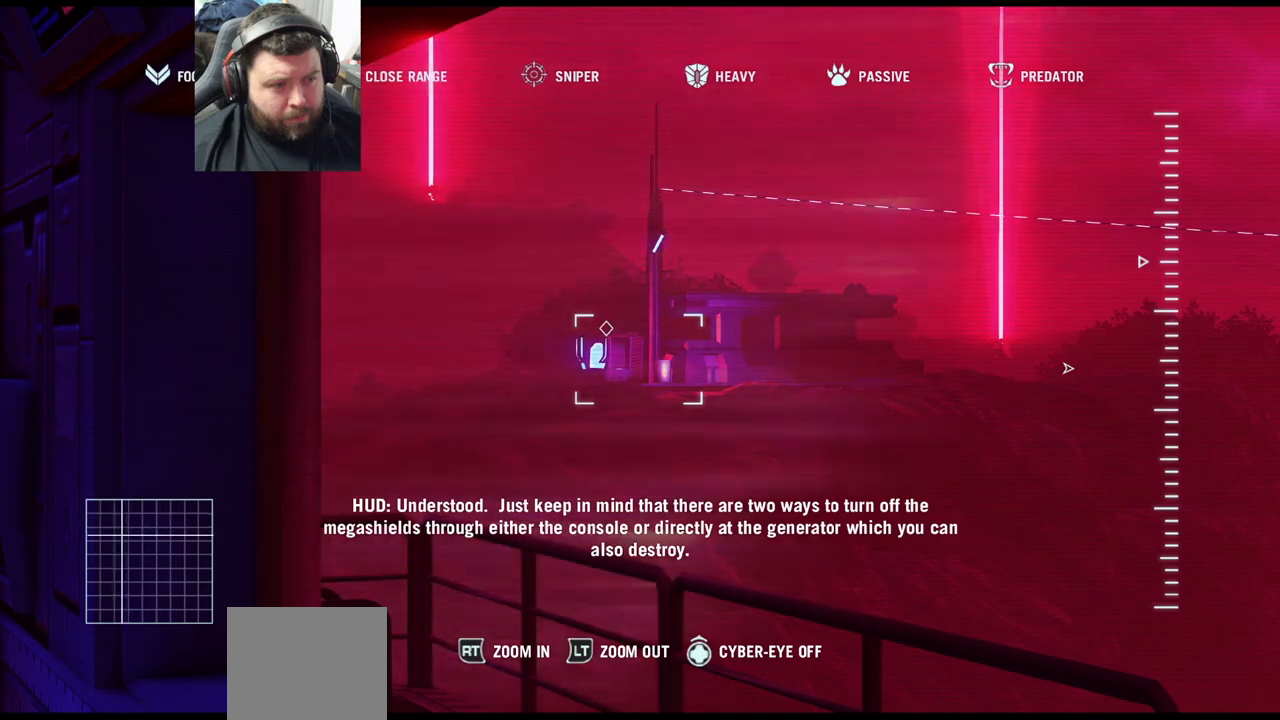
{"buttons": [], "left_stick": "center", "right_stick": "right", "events": [[400, "right_stick", "right"]]}
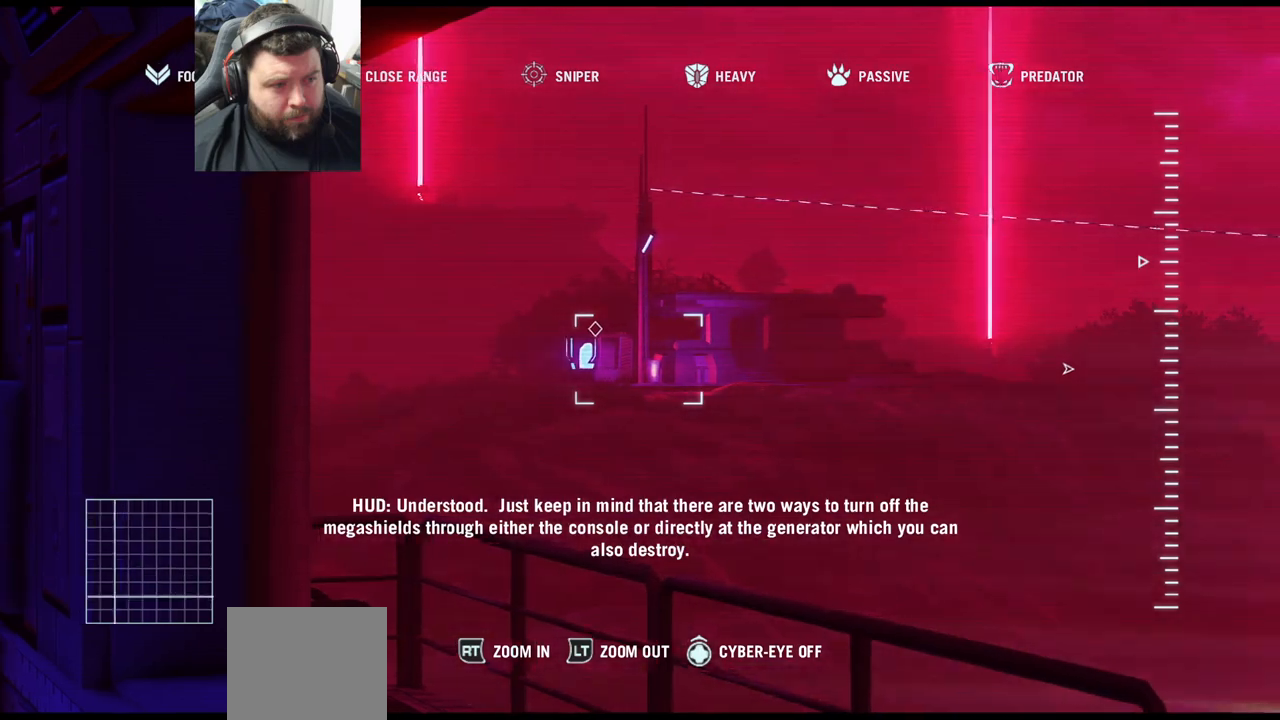
{"buttons": [], "left_stick": "center", "right_stick": "right", "events": []}
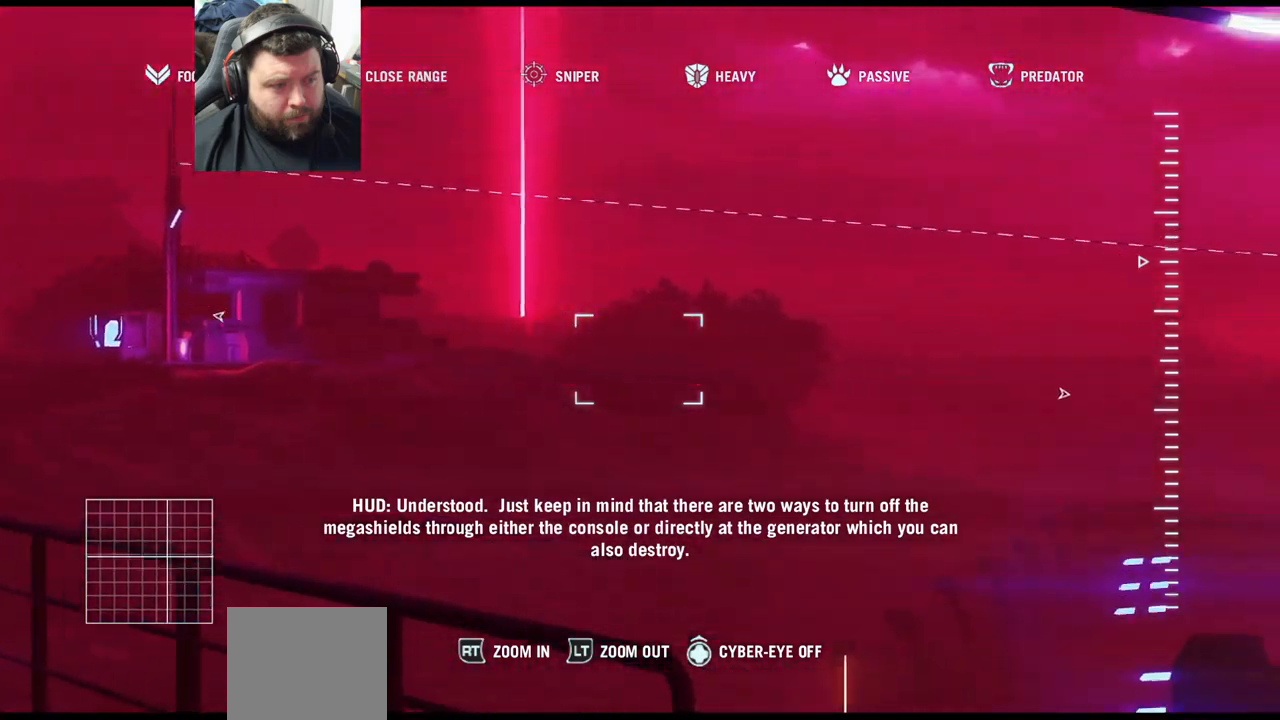
{"buttons": [], "left_stick": "center", "right_stick": "right", "events": []}
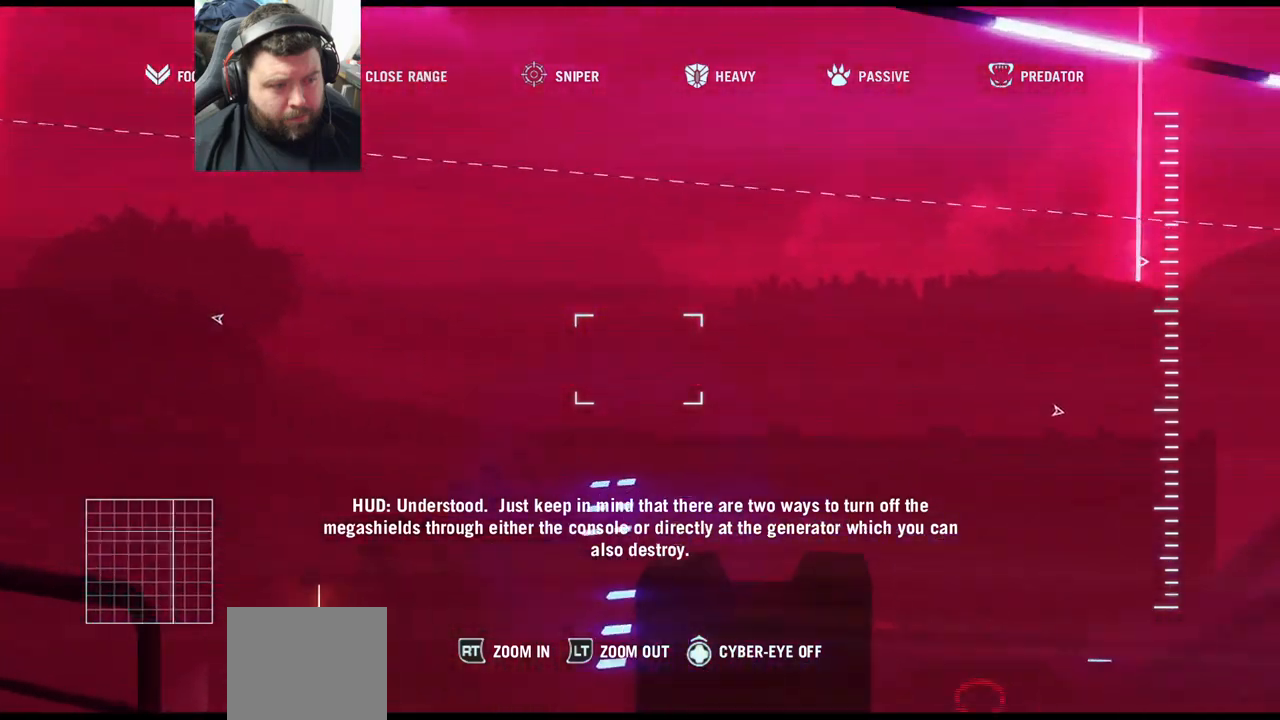
{"buttons": [], "left_stick": "center", "right_stick": "up-right", "events": [[17, "right_stick", "up-right"]]}
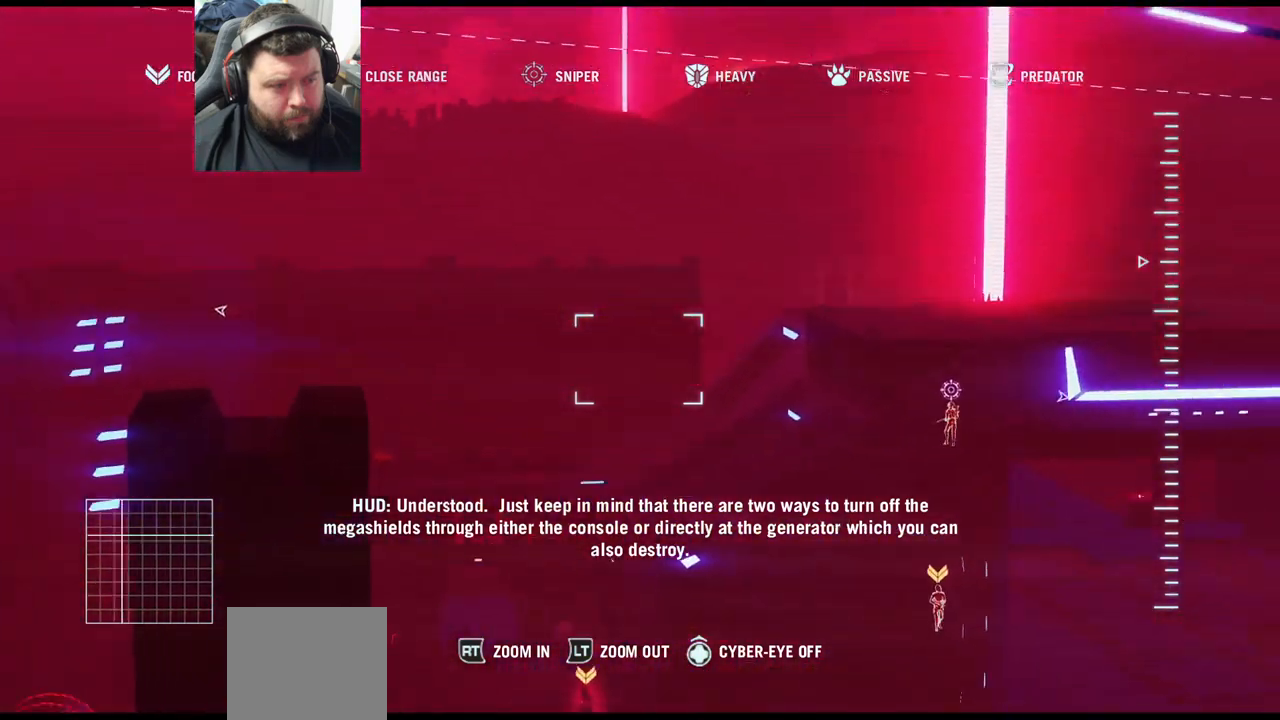
{"buttons": [], "left_stick": "center", "right_stick": "up-right", "events": []}
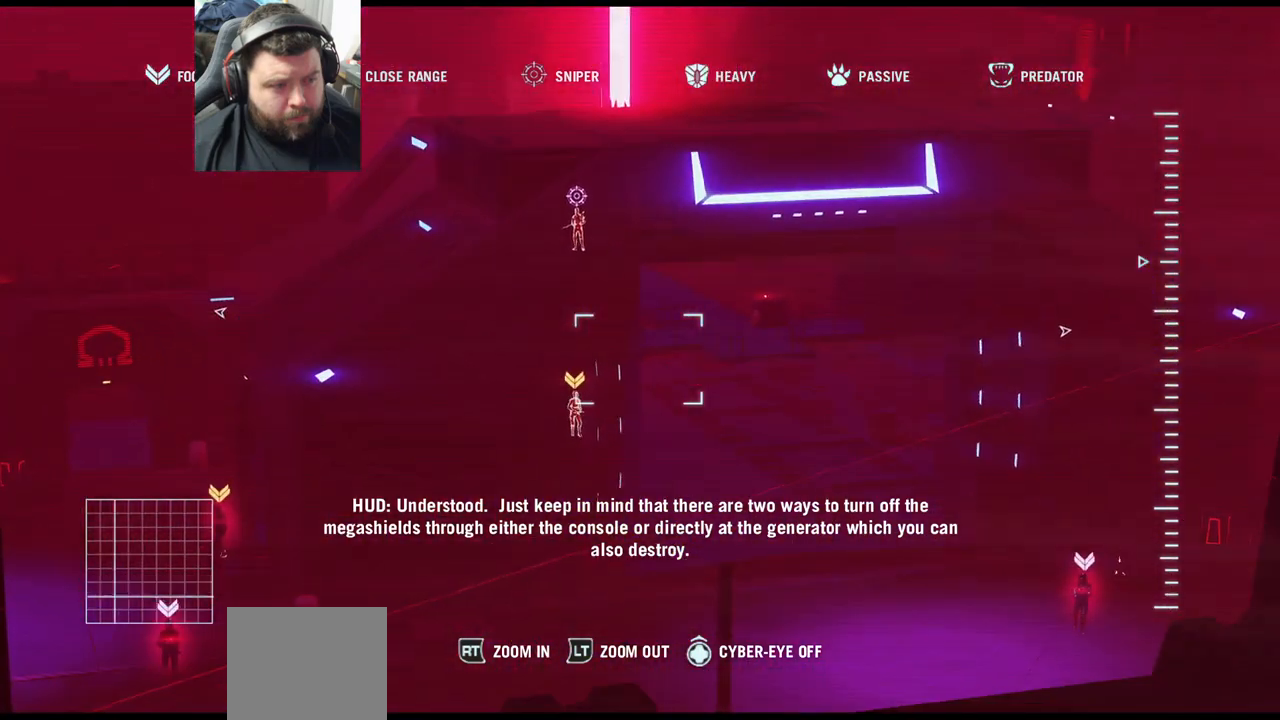
{"buttons": [], "left_stick": "center", "right_stick": "left", "events": [[50, "right_stick", "center"], [450, "right_stick", "left"]]}
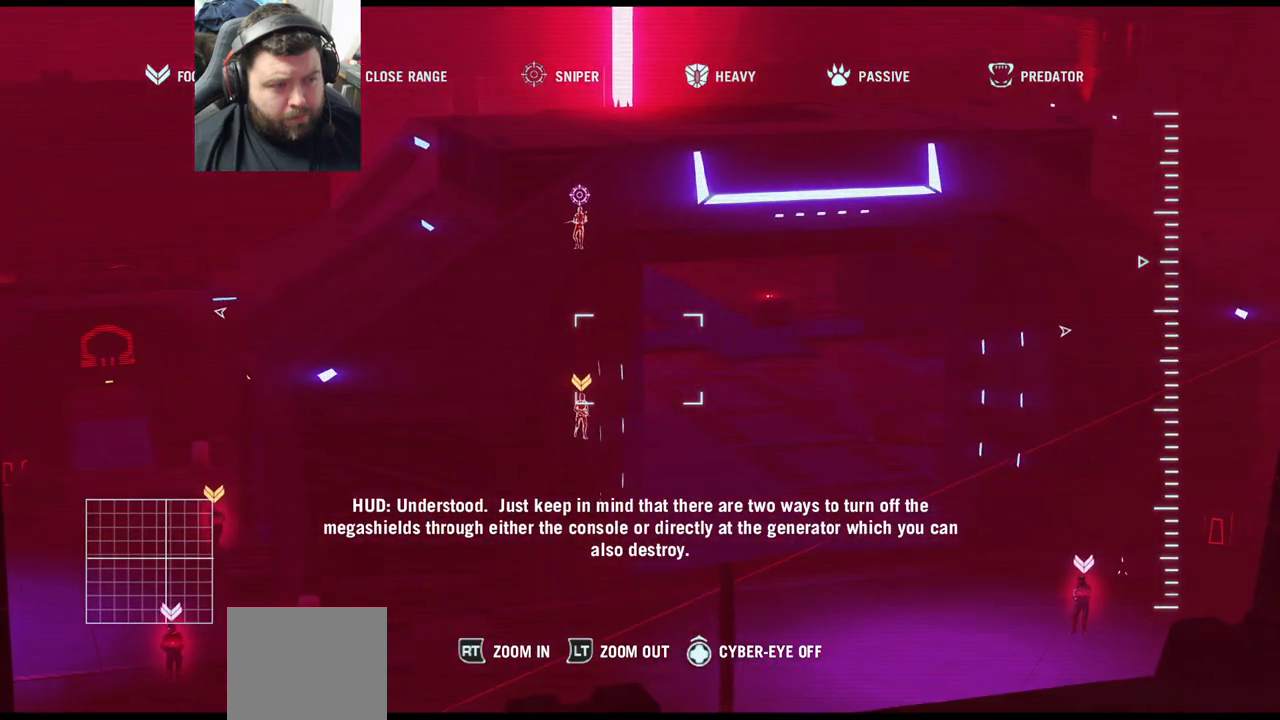
{"buttons": [], "left_stick": "center", "right_stick": "center", "events": [[250, "right_stick", "center"]]}
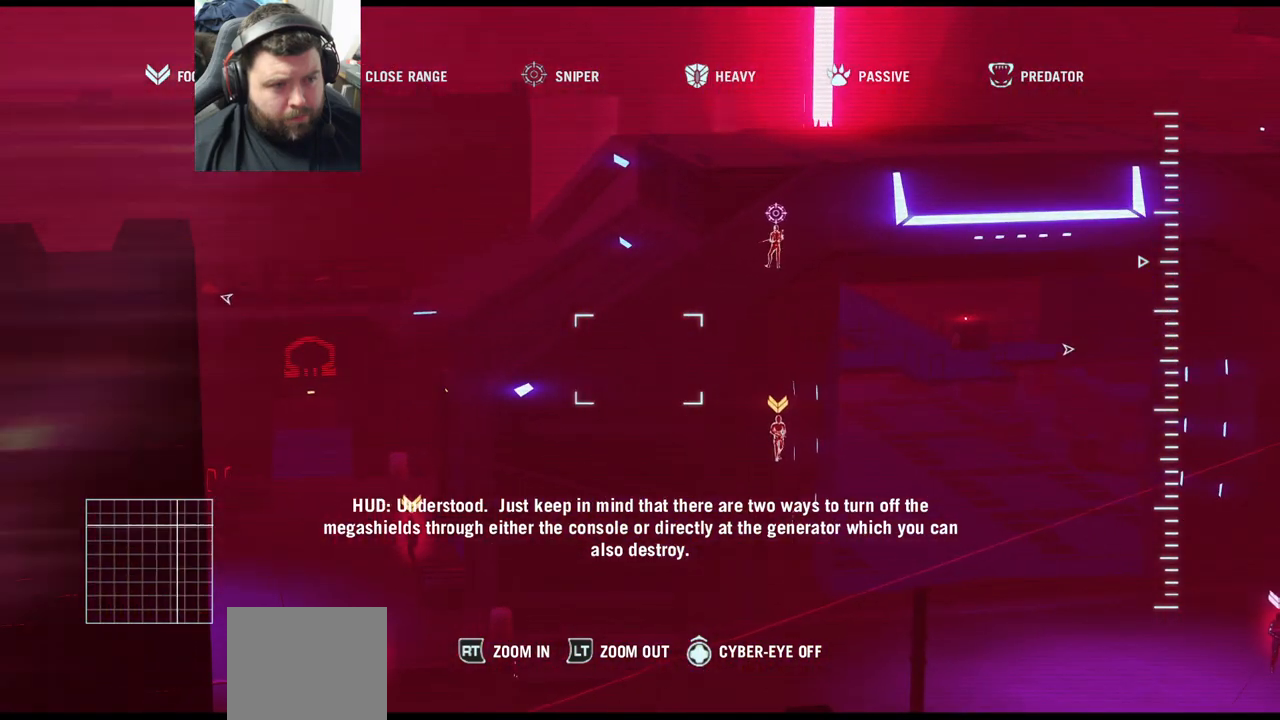
{"buttons": [], "left_stick": "center", "right_stick": "center", "events": []}
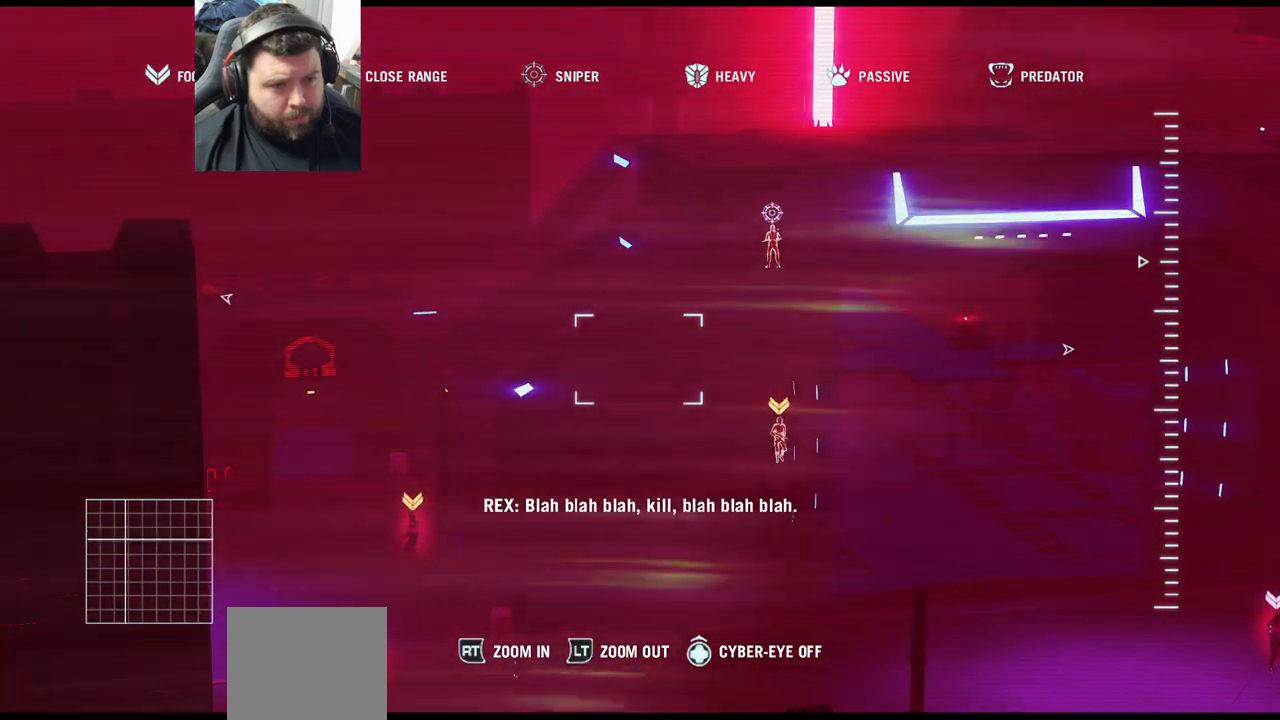
{"buttons": [], "left_stick": "center", "right_stick": "right", "events": [[400, "right_stick", "right"]]}
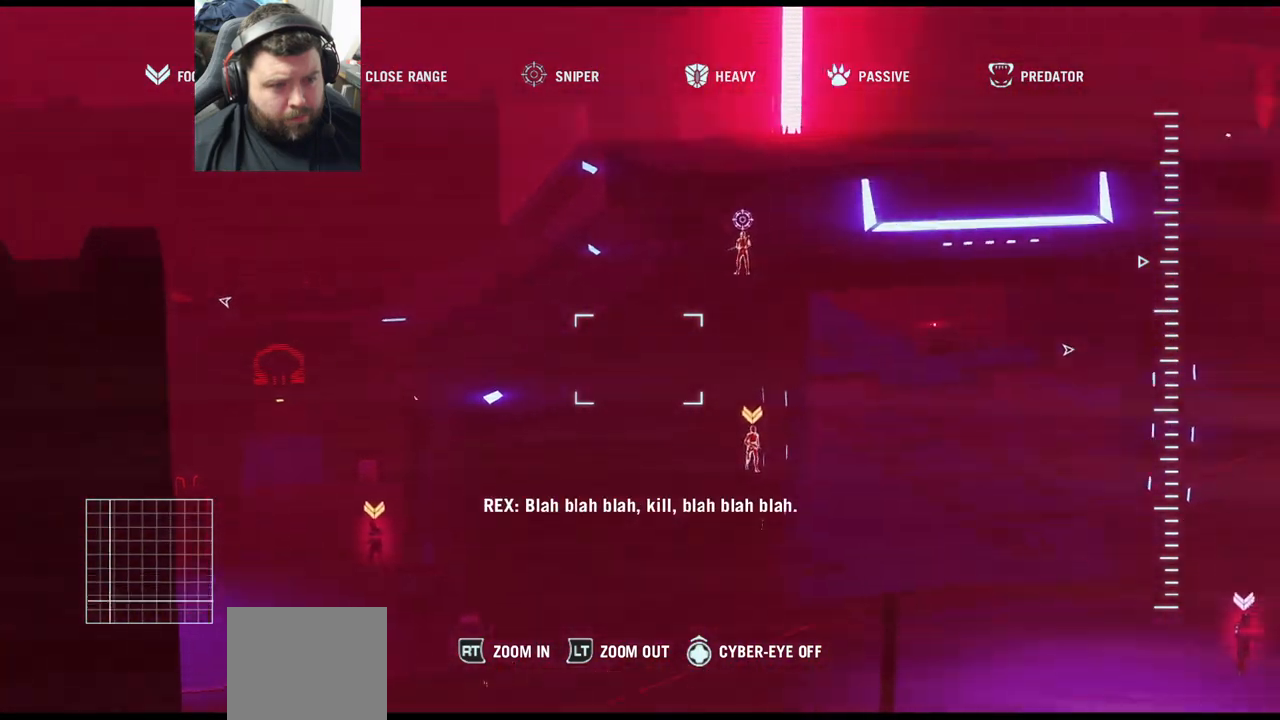
{"buttons": [], "left_stick": "center", "right_stick": "center", "events": [[333, "right_stick", "center"]]}
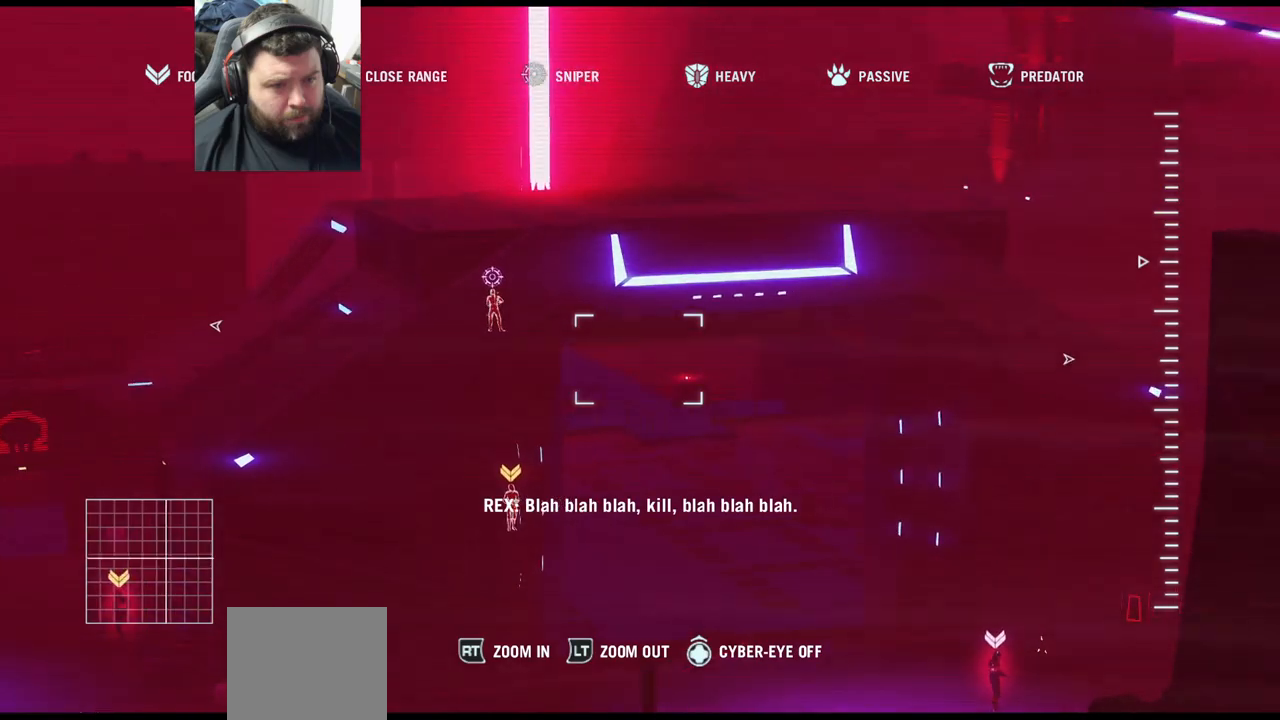
{"buttons": [], "left_stick": "center", "right_stick": "up-right", "events": [[350, "right_stick", "up-right"]]}
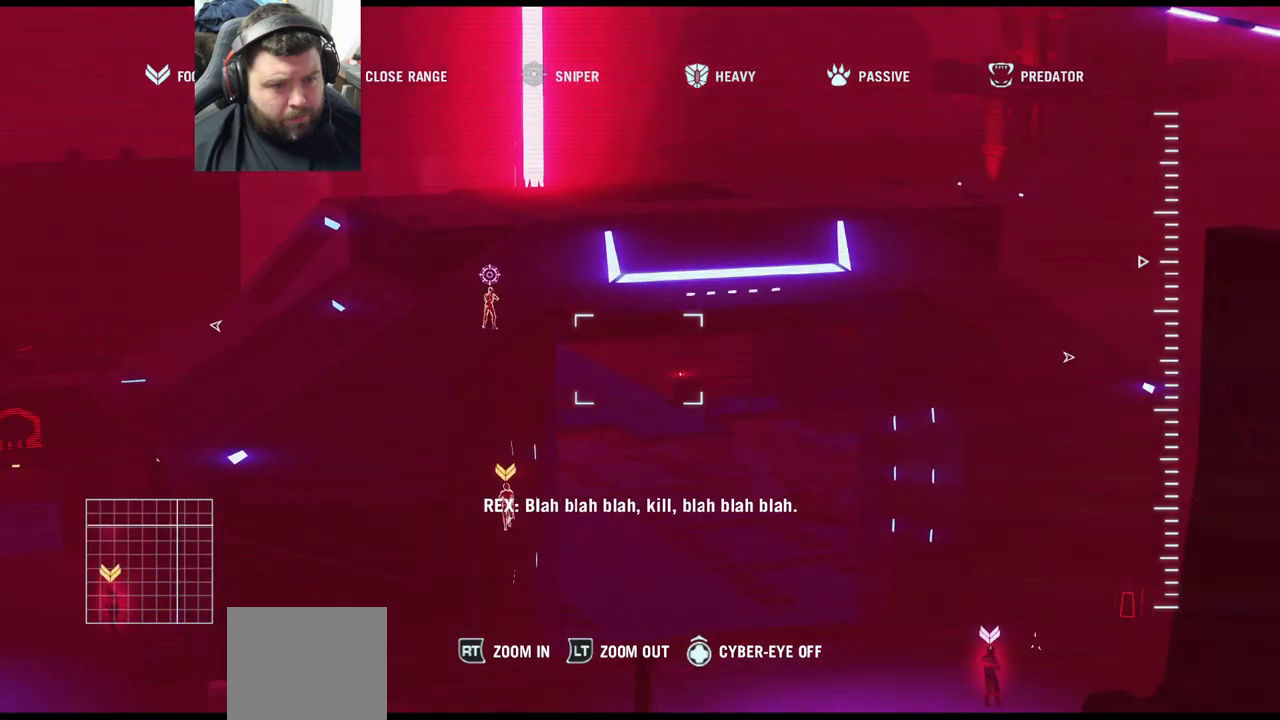
{"buttons": [], "left_stick": "center", "right_stick": "up-right", "events": [[17, "right_stick", "center"], [300, "right_stick", "up-right"]]}
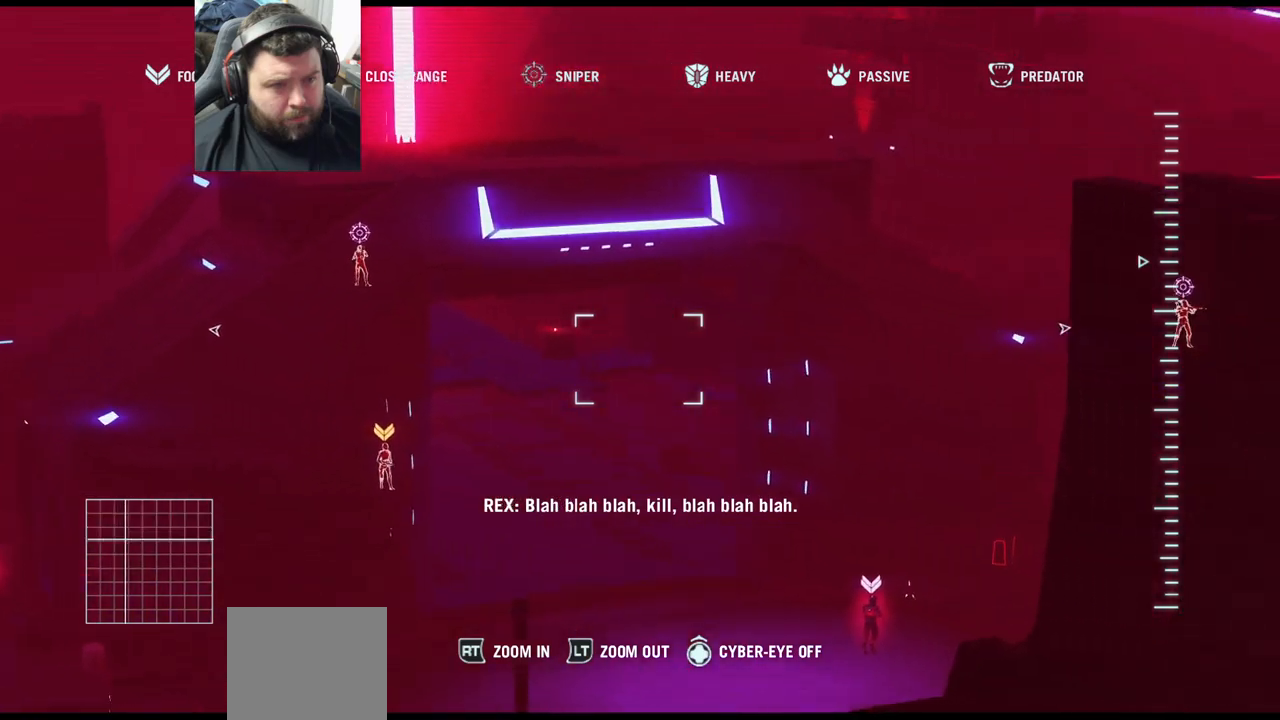
{"buttons": [], "left_stick": "center", "right_stick": "center", "events": [[17, "right_stick", "right"], [483, "right_stick", "center"]]}